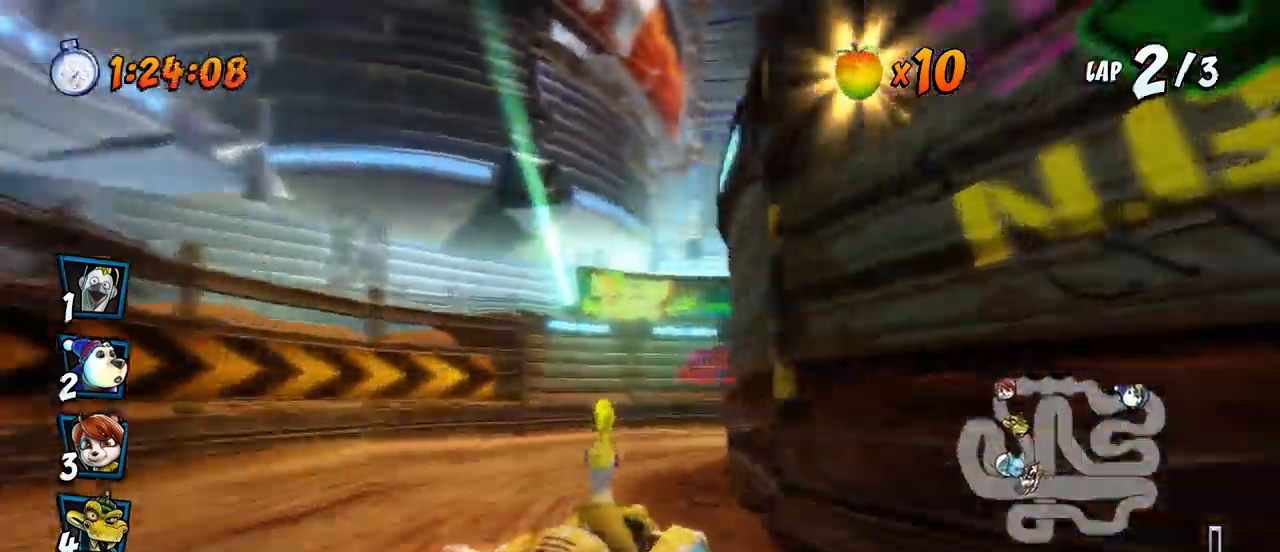
Gameplay with a controller (PlayStation layout); each line is a JSON object with the inputs held at the frame after it (dt_ms = milliseconds from this image to that frame). "events" lists button and stick changes between this image and that frame as [ms after this image, input, new state], when the widget could be followed in between. Not read: right_stick.
{"dt_ms": 500, "buttons": ["CROSS", "R2", "DPAD_RIGHT"], "left_stick": "center", "events": [[183, "DPAD_UP", "down"], [233, "L1", "down"], [267, "DPAD_LEFT", "down"], [267, "DPAD_RIGHT", "up"], [367, "L1", "up"], [450, "DPAD_LEFT", "up"], [450, "DPAD_RIGHT", "down"], [450, "DPAD_UP", "up"]]}
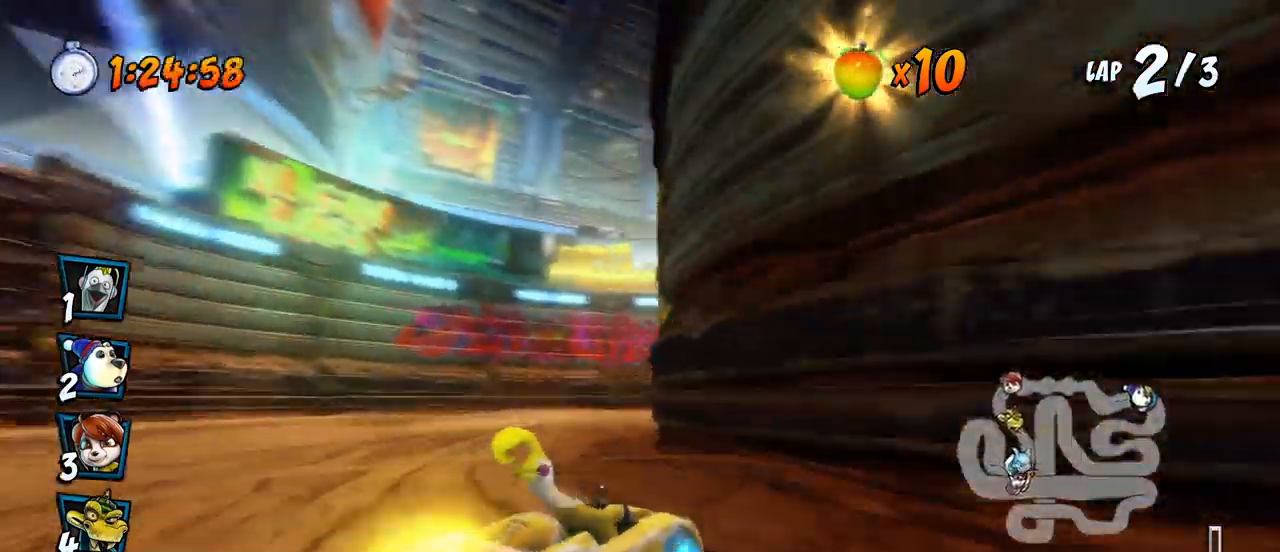
{"dt_ms": 500, "buttons": ["CROSS", "R2", "DPAD_RIGHT"], "left_stick": "center", "events": []}
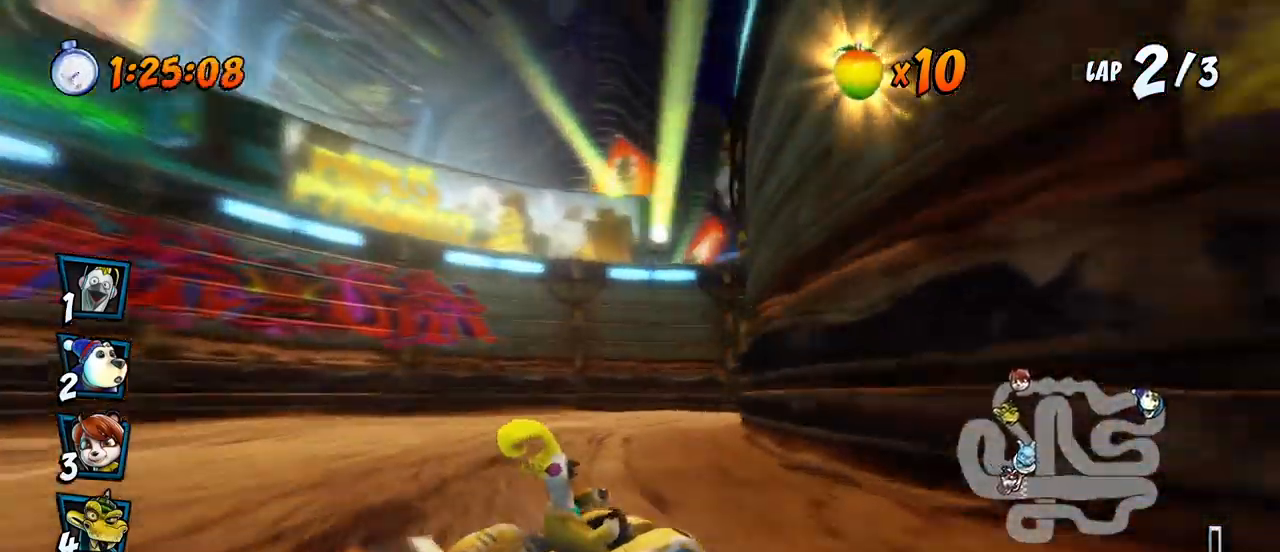
{"dt_ms": 500, "buttons": ["CROSS", "SQUARE", "R2", "DPAD_DOWN", "DPAD_RIGHT"], "left_stick": "center", "events": [[167, "L1", "down"], [217, "DPAD_UP", "down"], [383, "DPAD_UP", "up"], [417, "DPAD_DOWN", "down"], [417, "R2", "up"], [450, "L1", "up"], [483, "SQUARE", "down"], [500, "R2", "down"]]}
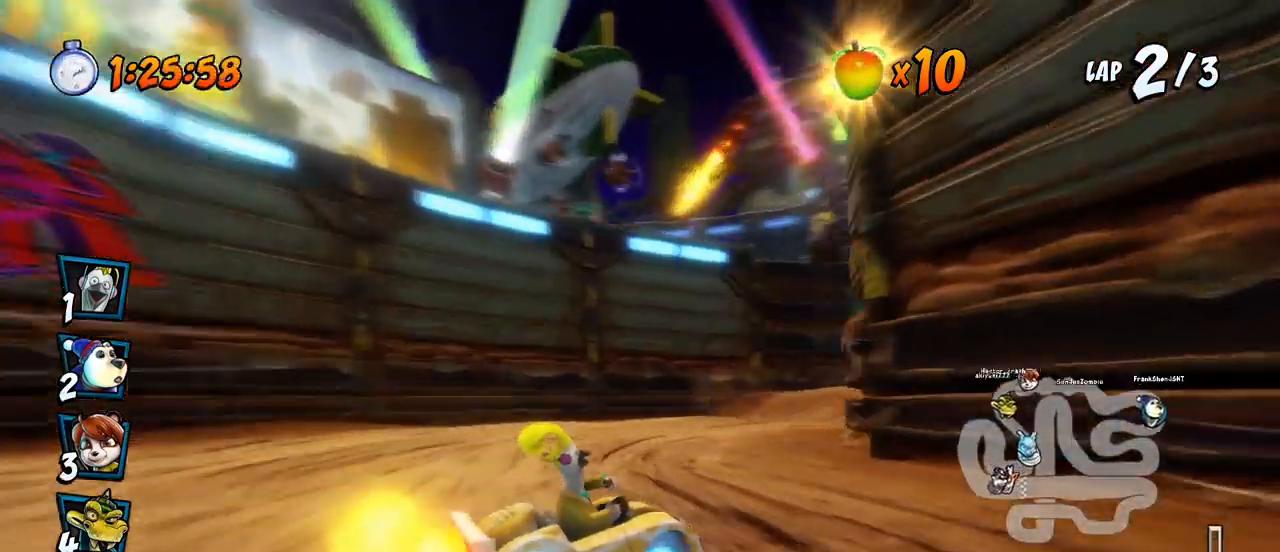
{"dt_ms": 500, "buttons": ["CROSS", "DPAD_DOWN", "DPAD_RIGHT"], "left_stick": "center", "events": [[17, "CROSS", "up"], [317, "CROSS", "down"], [350, "R2", "up"], [350, "SQUARE", "up"]]}
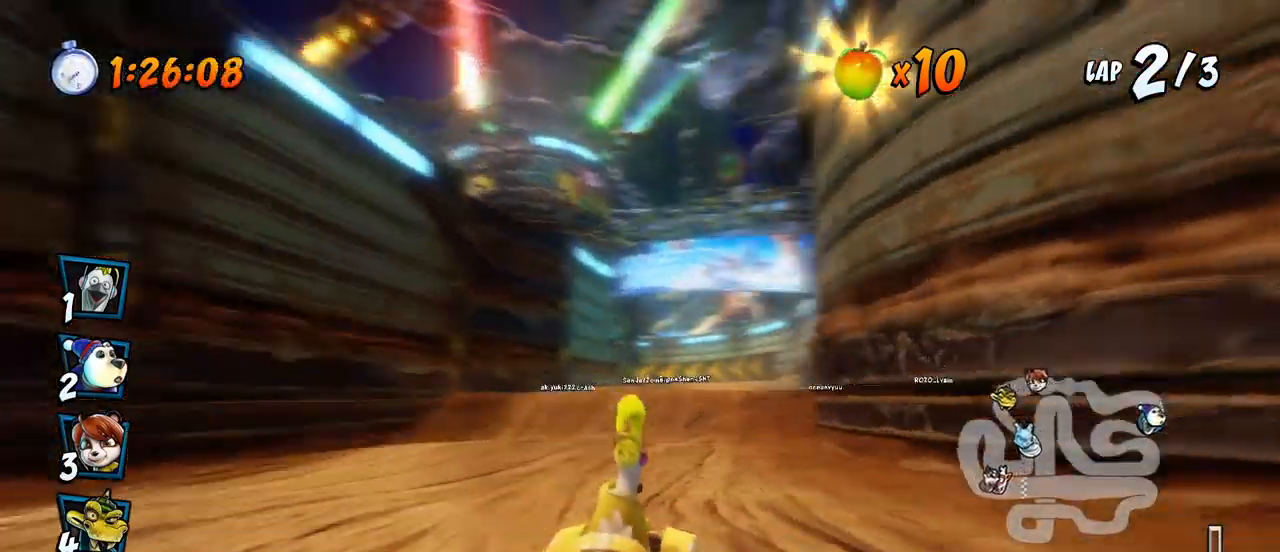
{"dt_ms": 500, "buttons": ["CROSS", "R2", "DPAD_UP", "DPAD_LEFT"], "left_stick": "center", "events": [[50, "R2", "down"], [100, "DPAD_DOWN", "up"], [233, "DPAD_RIGHT", "up"], [350, "DPAD_LEFT", "down"], [500, "DPAD_UP", "down"]]}
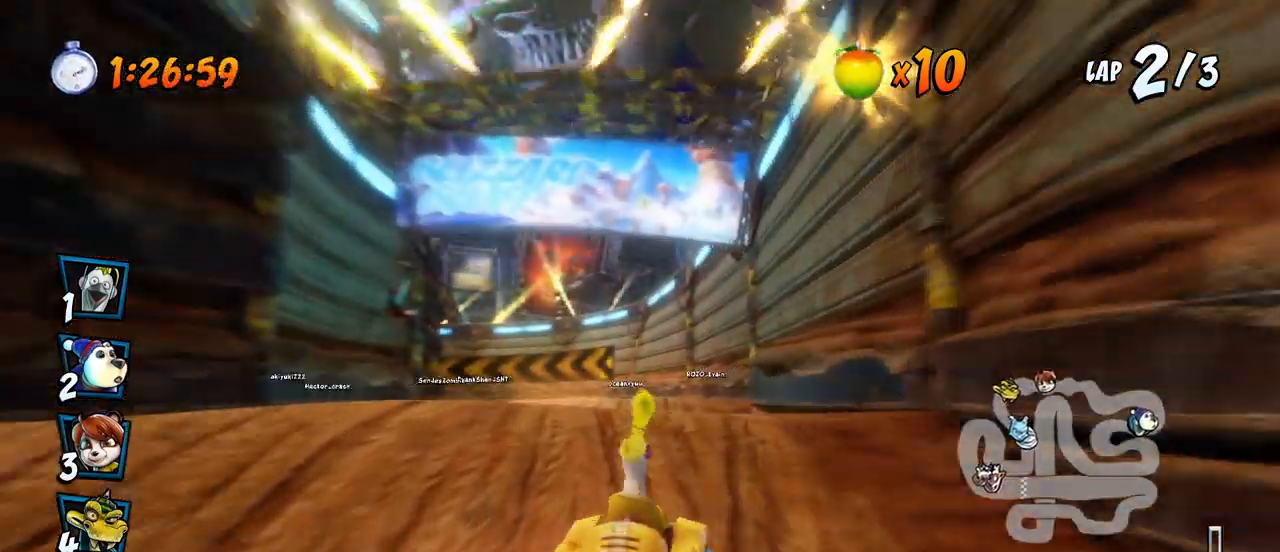
{"dt_ms": 500, "buttons": ["CROSS", "R2", "DPAD_RIGHT"], "left_stick": "center", "events": [[33, "DPAD_LEFT", "up"], [33, "DPAD_RIGHT", "down"], [33, "DPAD_UP", "up"]]}
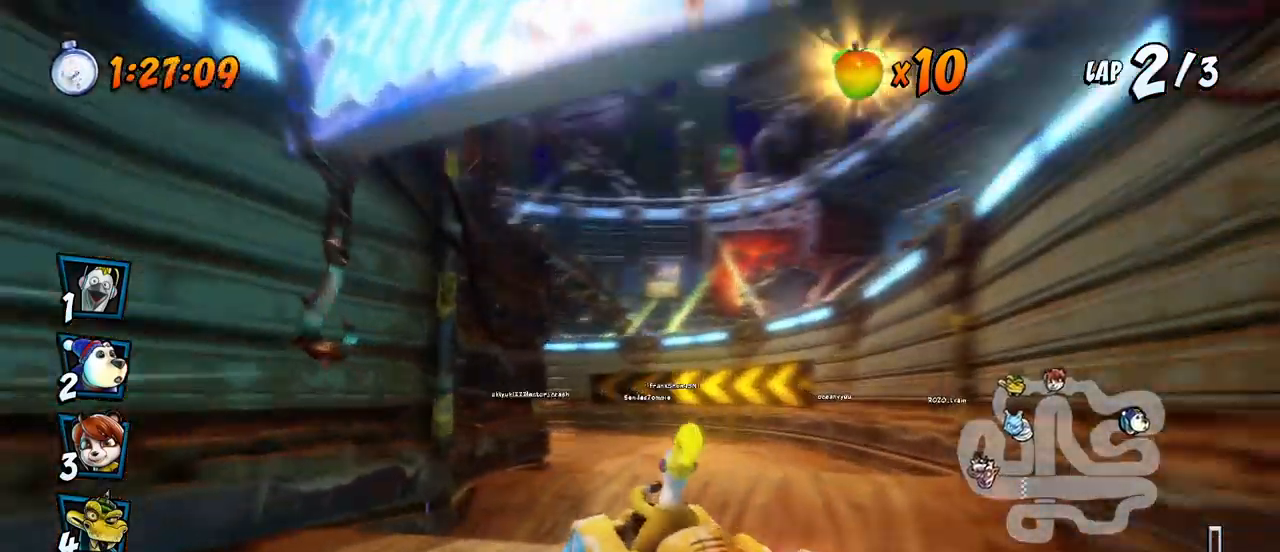
{"dt_ms": 500, "buttons": ["CROSS", "R2", "DPAD_UP", "DPAD_RIGHT"], "left_stick": "center", "events": [[167, "DPAD_UP", "down"], [183, "DPAD_RIGHT", "up"], [217, "DPAD_LEFT", "down"], [217, "DPAD_UP", "up"], [350, "DPAD_UP", "down"], [350, "L1", "down"], [500, "DPAD_LEFT", "up"], [500, "DPAD_RIGHT", "down"], [500, "L1", "up"]]}
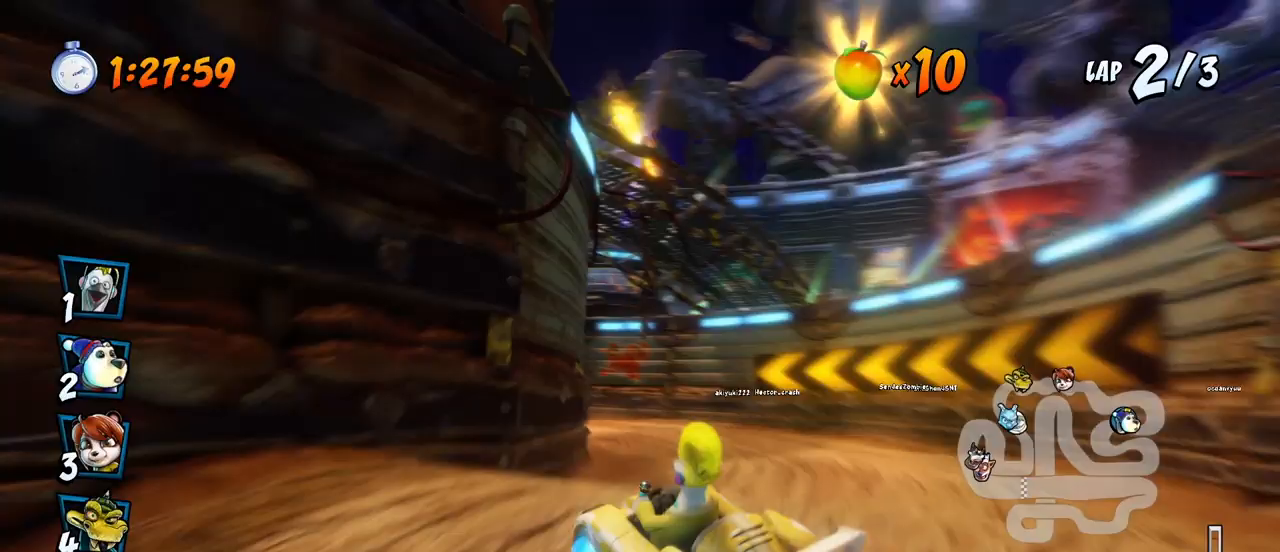
{"dt_ms": 500, "buttons": ["CROSS", "R2", "DPAD_LEFT"], "left_stick": "center"}
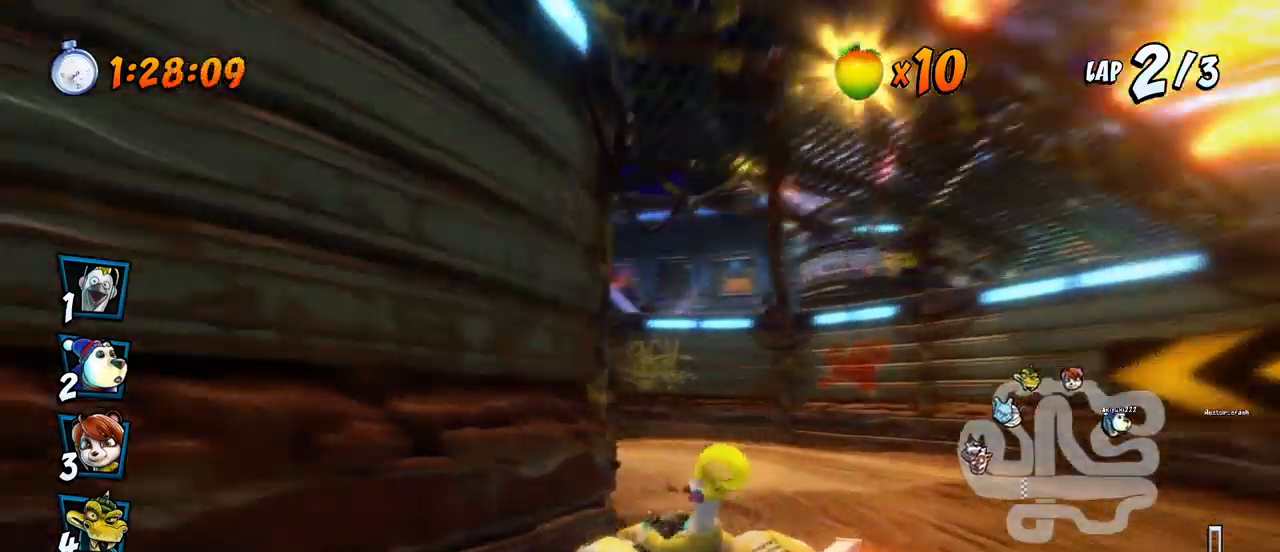
{"dt_ms": 500, "buttons": ["CROSS", "L1", "R2", "DPAD_UP", "DPAD_LEFT"], "left_stick": "center", "events": [[333, "L1", "down"], [367, "DPAD_UP", "down"]]}
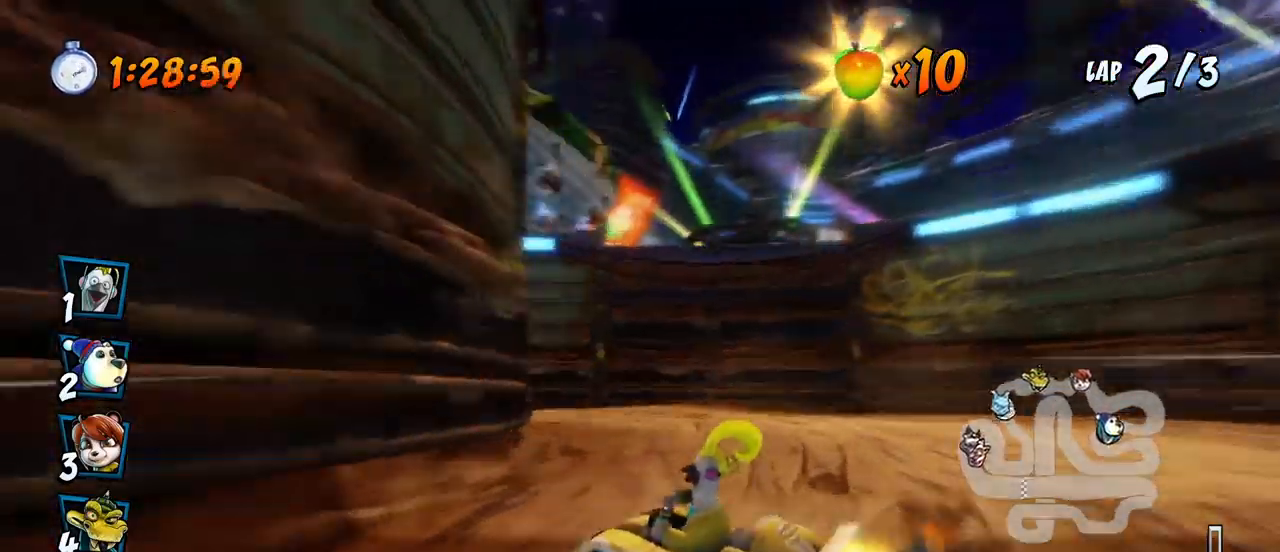
{"dt_ms": 500, "buttons": ["SQUARE", "R2", "DPAD_DOWN", "DPAD_LEFT"], "left_stick": "center", "events": [[150, "L1", "up"], [167, "DPAD_UP", "up"], [200, "R2", "up"], [217, "DPAD_DOWN", "down"], [300, "R2", "down"], [333, "CROSS", "up"], [333, "SQUARE", "down"]]}
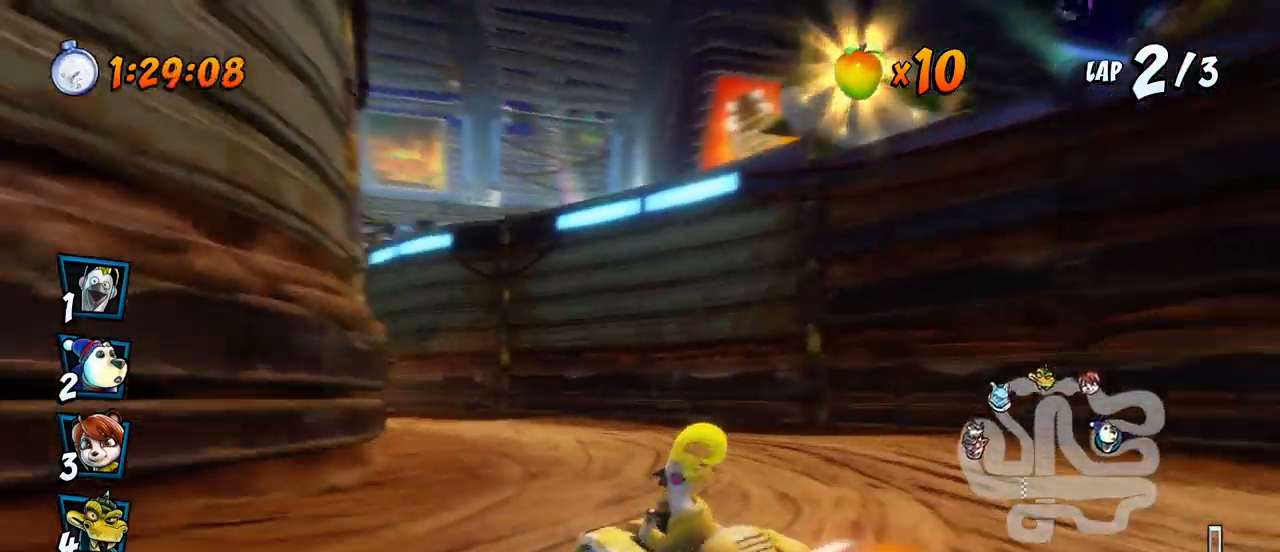
{"dt_ms": 500, "buttons": ["CROSS", "R2"], "left_stick": "center", "events": [[117, "CROSS", "down"], [150, "R2", "up"], [150, "SQUARE", "up"], [283, "R2", "down"], [433, "DPAD_DOWN", "up"], [500, "DPAD_LEFT", "up"]]}
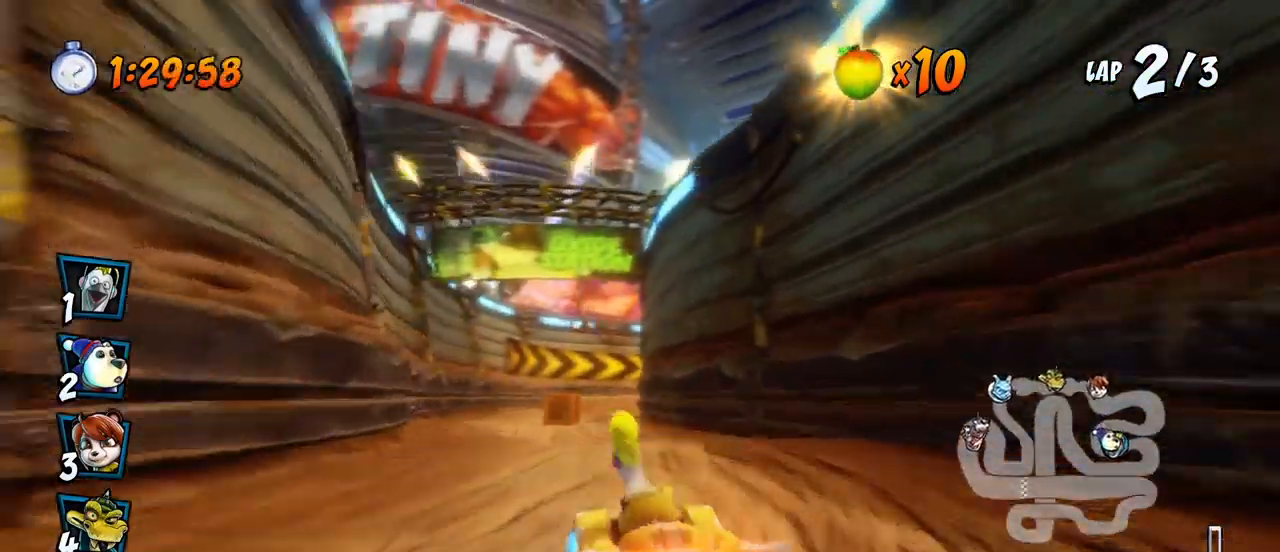
{"dt_ms": 500, "buttons": ["CROSS", "R2", "DPAD_UP", "DPAD_LEFT"], "left_stick": "center", "events": [[150, "DPAD_RIGHT", "down"], [300, "DPAD_UP", "down"], [333, "DPAD_LEFT", "down"], [333, "DPAD_RIGHT", "up"], [350, "DPAD_UP", "up"], [400, "DPAD_UP", "down"]]}
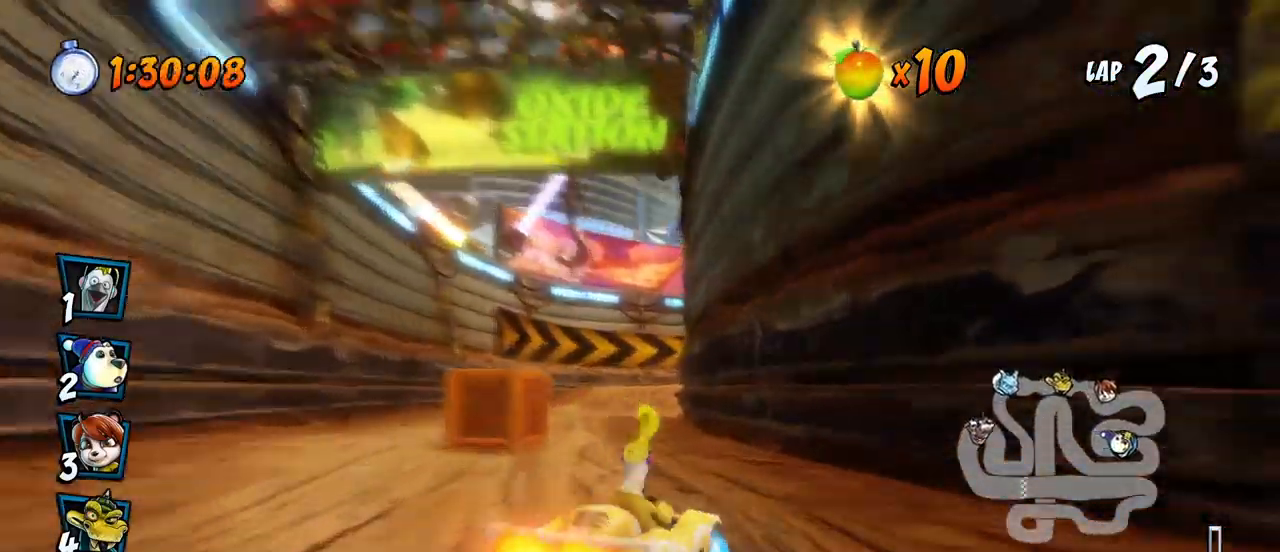
{"dt_ms": 500, "buttons": ["CROSS", "R2", "DPAD_RIGHT"], "left_stick": "center", "events": [[250, "R2", "up"], [317, "R2", "down"], [383, "DPAD_UP", "up"], [400, "DPAD_LEFT", "up"], [500, "DPAD_RIGHT", "down"]]}
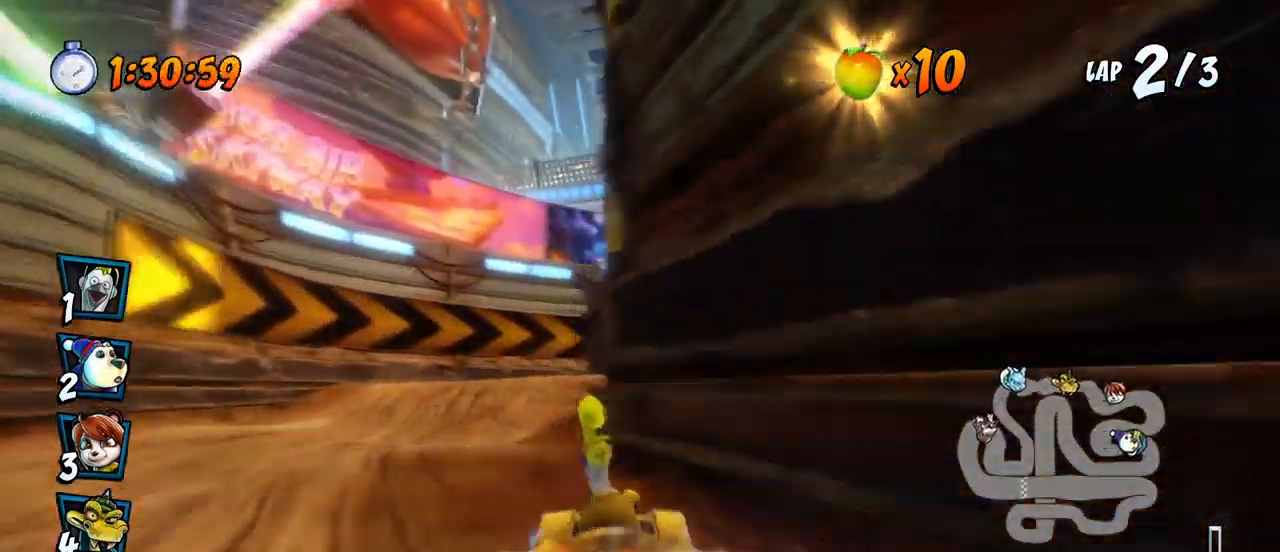
{"dt_ms": 500, "buttons": ["CROSS", "R2", "DPAD_DOWN", "DPAD_RIGHT"], "left_stick": "center", "events": [[100, "DPAD_UP", "down"], [117, "DPAD_UP", "up"], [300, "R2", "up"], [333, "DPAD_RIGHT", "up"], [417, "DPAD_DOWN", "down"], [417, "DPAD_RIGHT", "down"], [433, "R2", "down"]]}
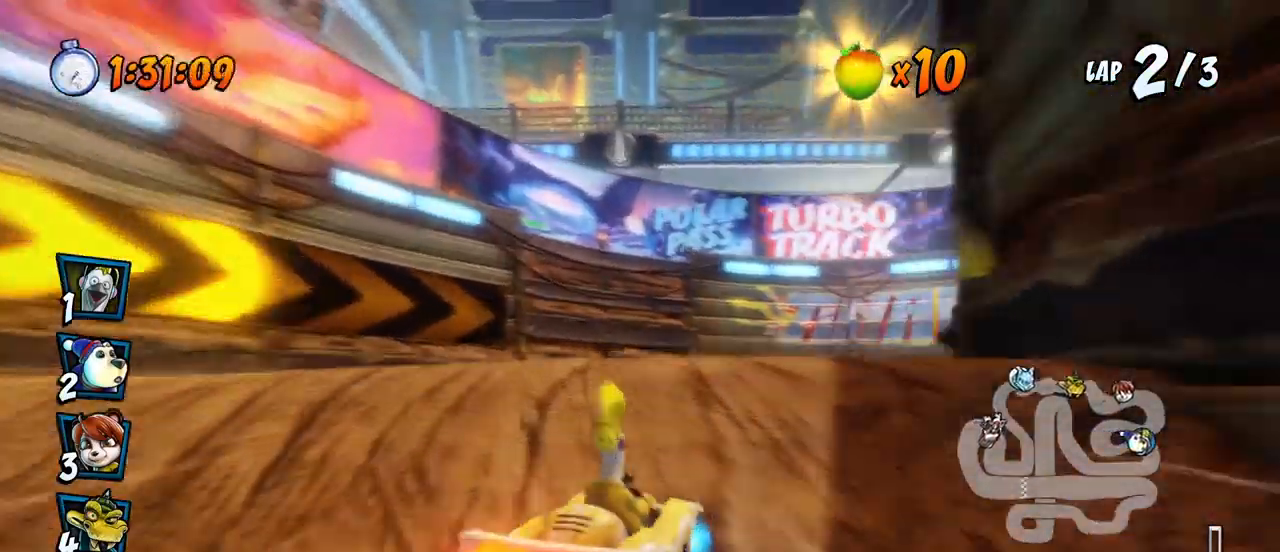
{"dt_ms": 500, "buttons": ["SQUARE", "DPAD_DOWN", "DPAD_RIGHT"], "left_stick": "center", "events": [[33, "SQUARE", "down"], [67, "CROSS", "up"], [67, "R2", "up"]]}
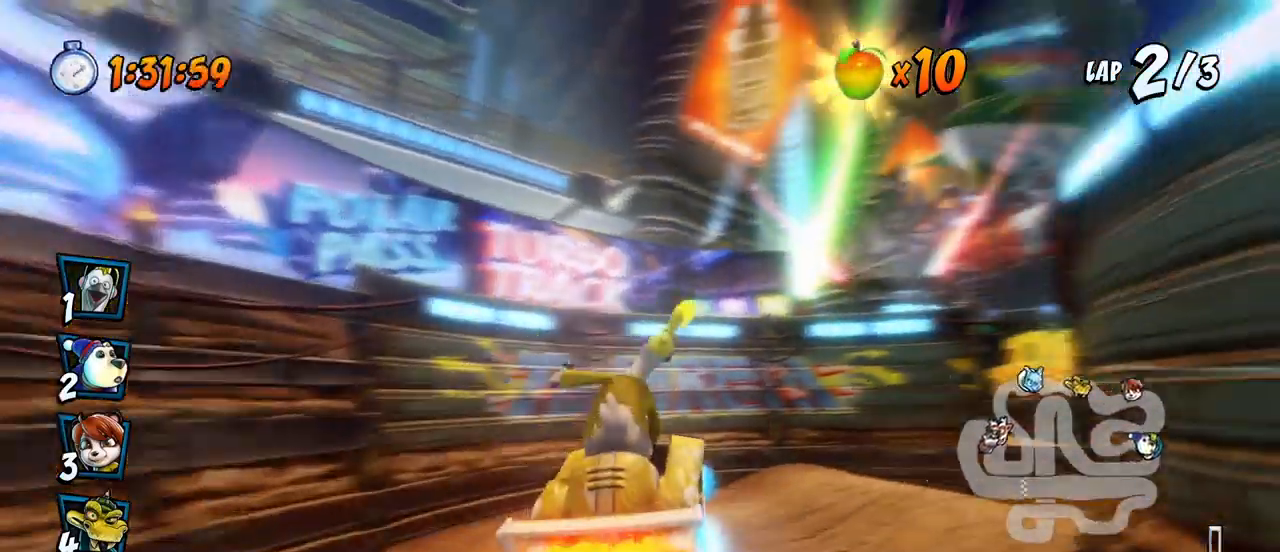
{"dt_ms": 500, "buttons": ["CROSS", "DPAD_RIGHT"], "left_stick": "center", "events": [[183, "CROSS", "down"], [200, "DPAD_DOWN", "up"], [200, "DPAD_RIGHT", "up"], [200, "SQUARE", "up"], [367, "DPAD_RIGHT", "down"]]}
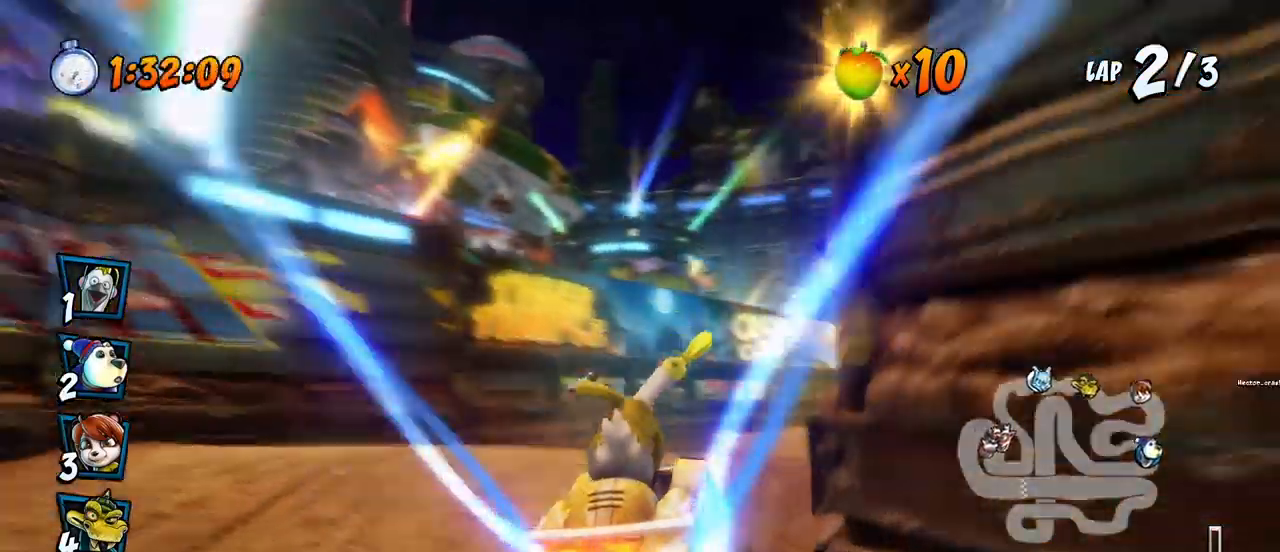
{"dt_ms": 500, "buttons": ["CROSS", "R2", "DPAD_RIGHT"], "left_stick": "center", "events": [[100, "R2", "down"], [150, "DPAD_RIGHT", "up"], [433, "DPAD_RIGHT", "down"]]}
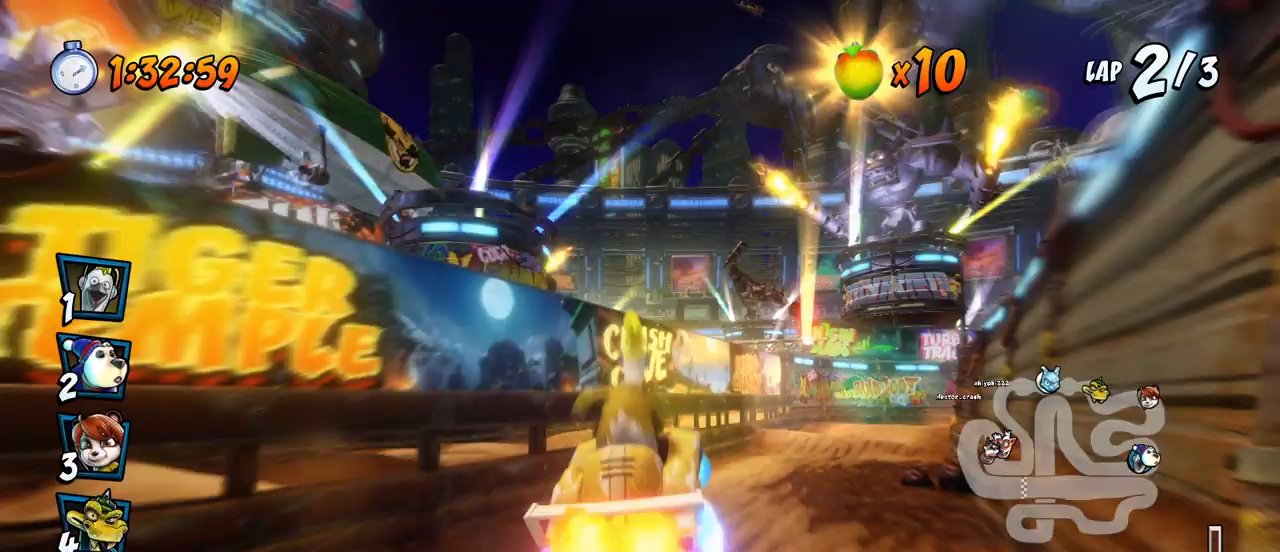
{"dt_ms": 500, "buttons": ["CROSS", "R2", "DPAD_RIGHT"], "left_stick": "center", "events": [[83, "DPAD_RIGHT", "up"], [433, "DPAD_RIGHT", "down"]]}
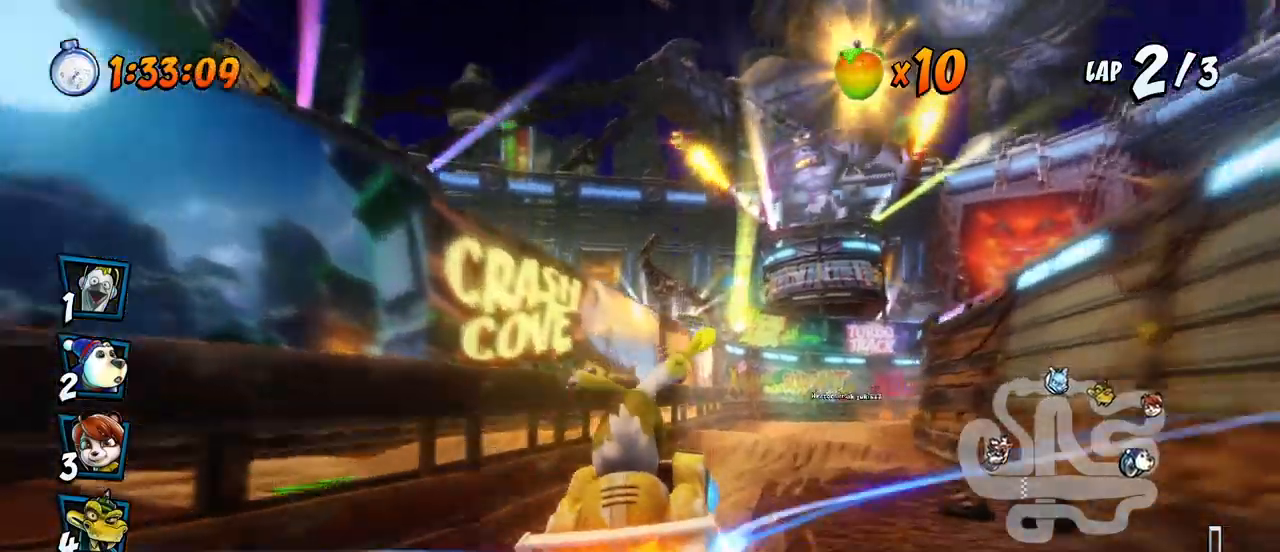
{"dt_ms": 500, "buttons": ["CROSS", "R2", "DPAD_LEFT"], "left_stick": "center", "events": [[267, "DPAD_RIGHT", "up"], [267, "DPAD_UP", "down"], [300, "DPAD_LEFT", "down"], [300, "DPAD_UP", "up"]]}
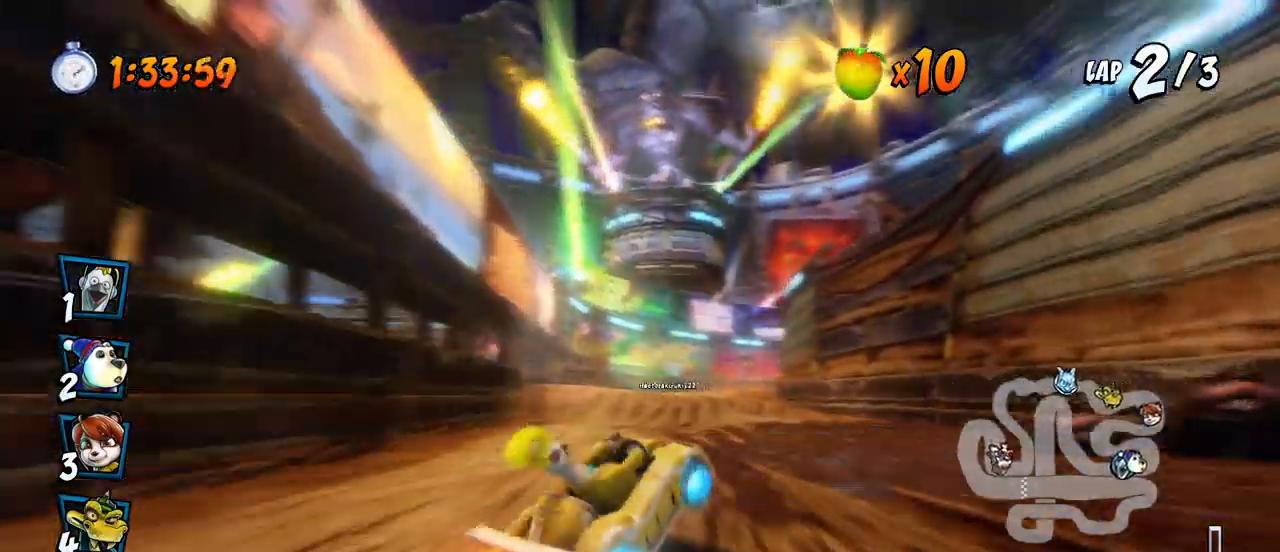
{"dt_ms": 1000, "buttons": ["CROSS", "R2", "DPAD_LEFT"], "left_stick": "center"}
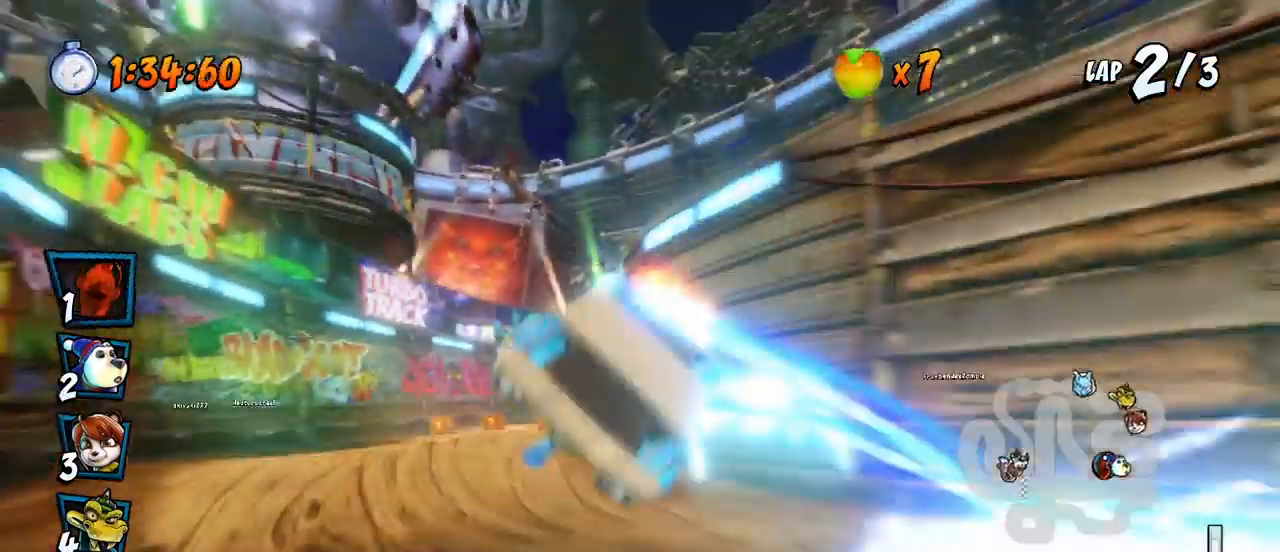
{"dt_ms": 500, "buttons": ["CROSS"], "left_stick": "center", "events": [[300, "DPAD_LEFT", "up"], [383, "R2", "up"]]}
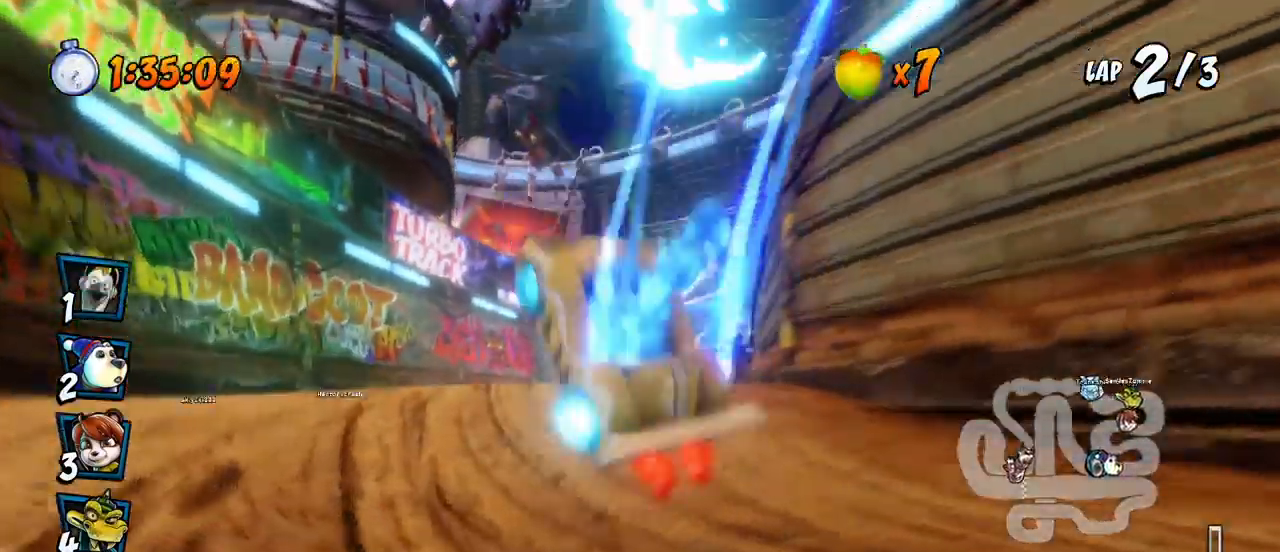
{"dt_ms": 500, "buttons": ["CROSS"], "left_stick": "center", "events": []}
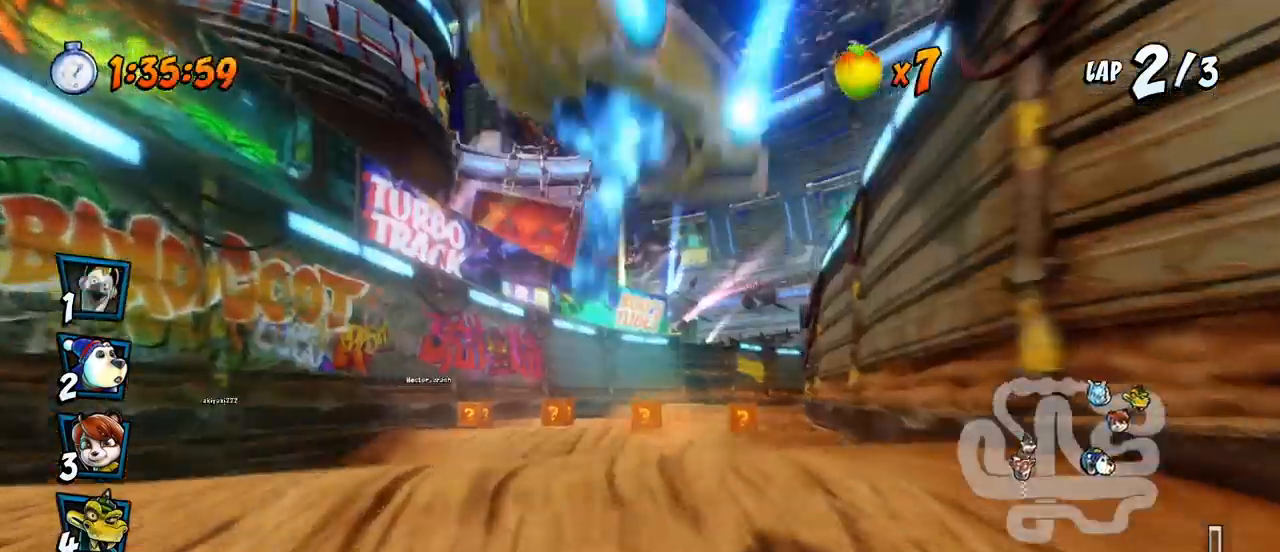
{"dt_ms": 500, "buttons": ["CROSS"], "left_stick": "center", "events": []}
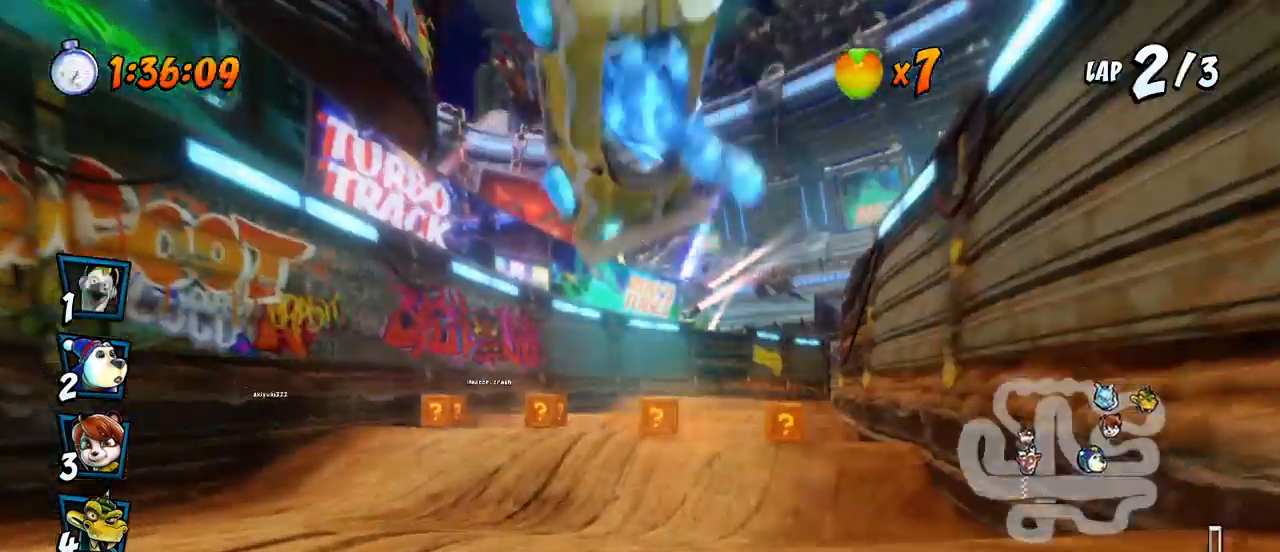
{"dt_ms": 500, "buttons": ["CROSS", "DPAD_RIGHT"], "left_stick": "center", "events": [[500, "DPAD_RIGHT", "down"]]}
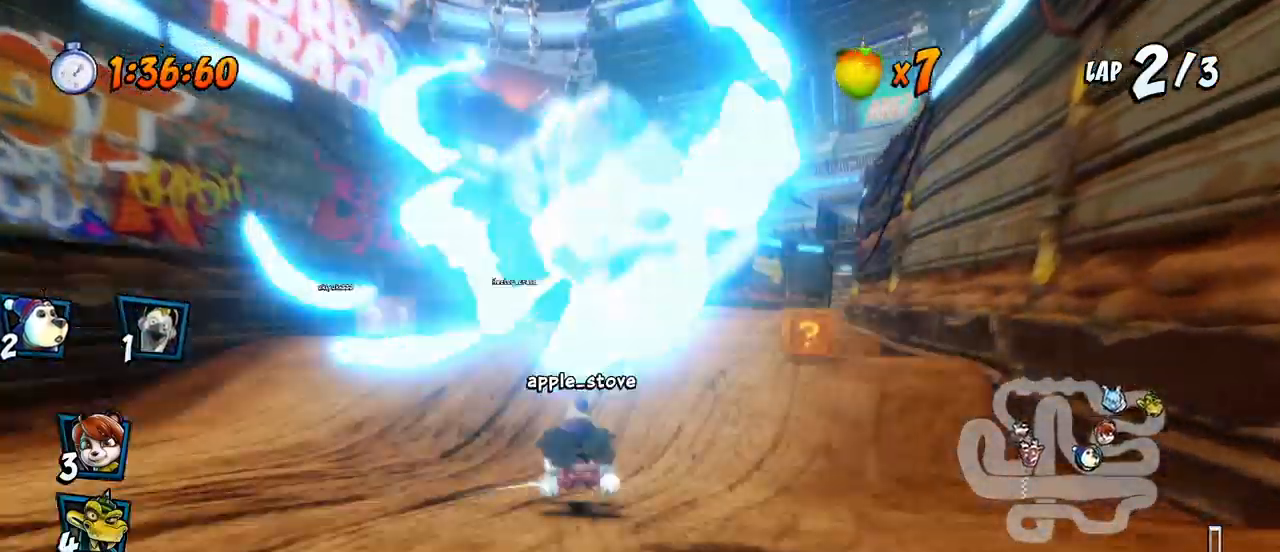
{"dt_ms": 500, "buttons": ["CROSS", "DPAD_UP", "DPAD_RIGHT"], "left_stick": "center", "events": [[367, "DPAD_RIGHT", "up"], [483, "DPAD_RIGHT", "down"], [500, "DPAD_UP", "down"]]}
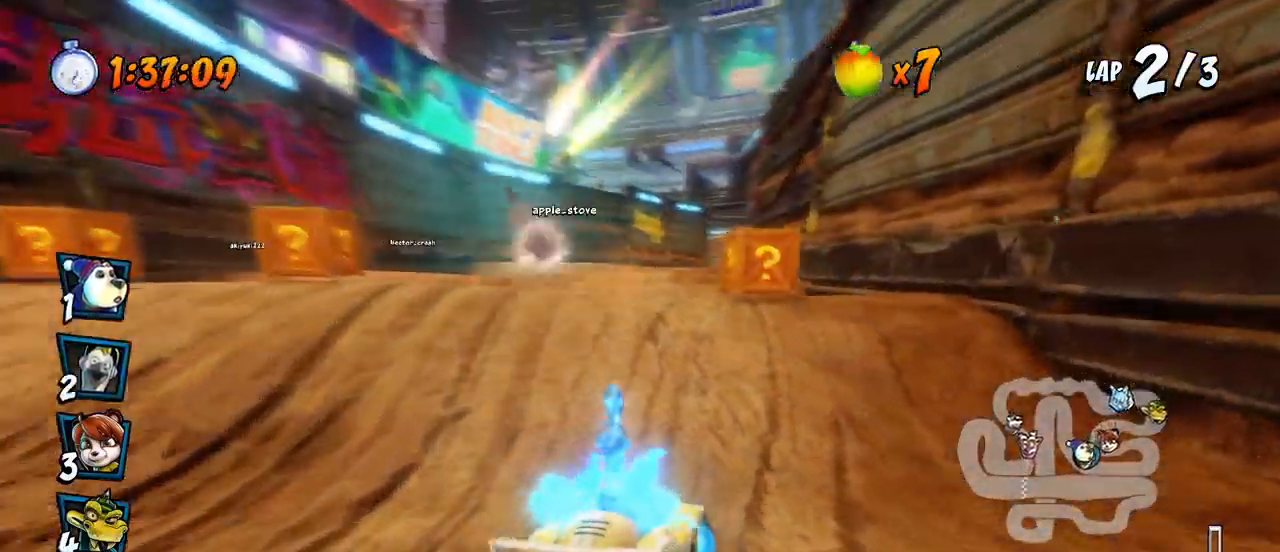
{"dt_ms": 500, "buttons": ["CROSS", "R2", "DPAD_LEFT"], "left_stick": "center", "events": [[133, "DPAD_UP", "up"], [350, "DPAD_RIGHT", "up"], [367, "R2", "down"], [417, "DPAD_LEFT", "down"]]}
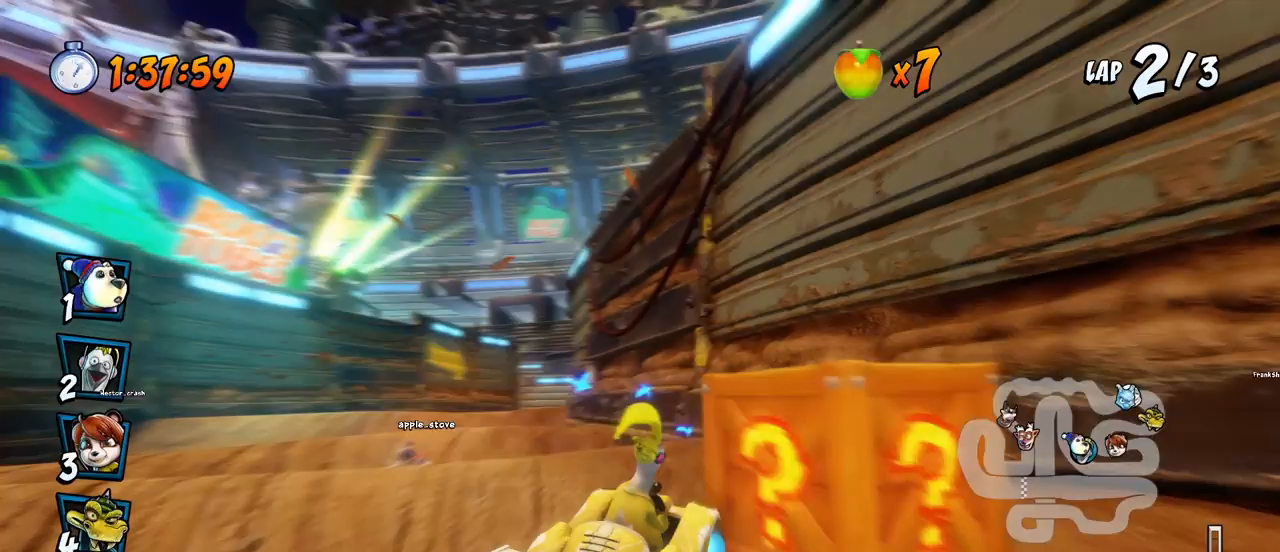
{"dt_ms": 500, "buttons": ["CROSS", "CIRCLE"], "left_stick": "center", "events": [[83, "DPAD_UP", "down"], [233, "DPAD_UP", "up"], [283, "R2", "up"], [317, "DPAD_LEFT", "up"], [500, "CIRCLE", "down"]]}
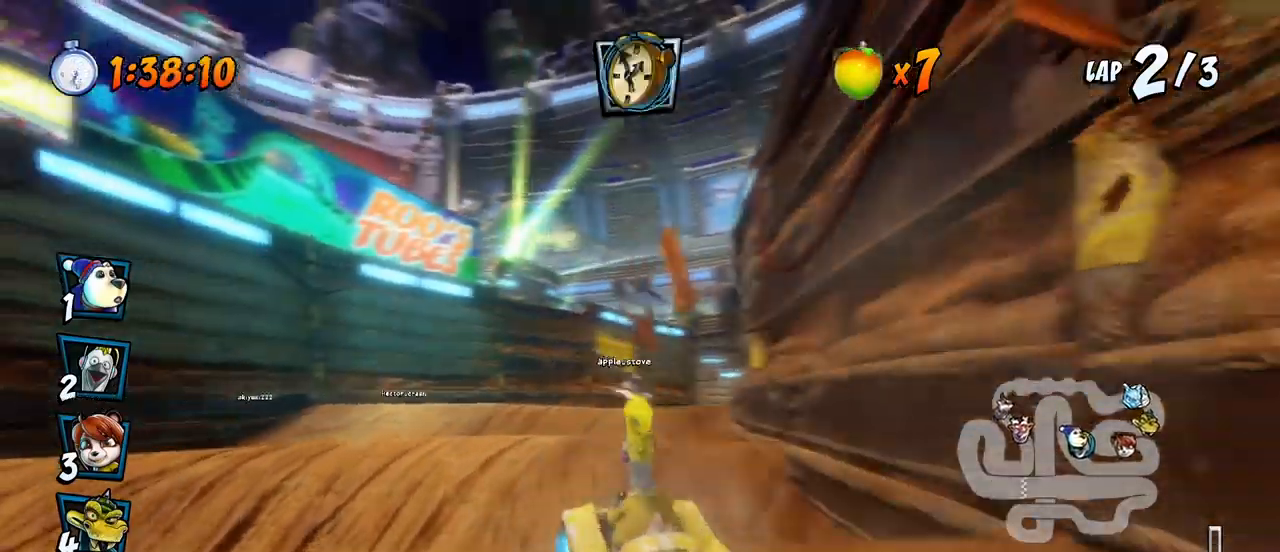
{"dt_ms": 500, "buttons": ["CROSS", "R2"], "left_stick": "center", "events": [[100, "CIRCLE", "up"], [300, "DPAD_RIGHT", "down"], [300, "R2", "down"], [400, "DPAD_RIGHT", "up"]]}
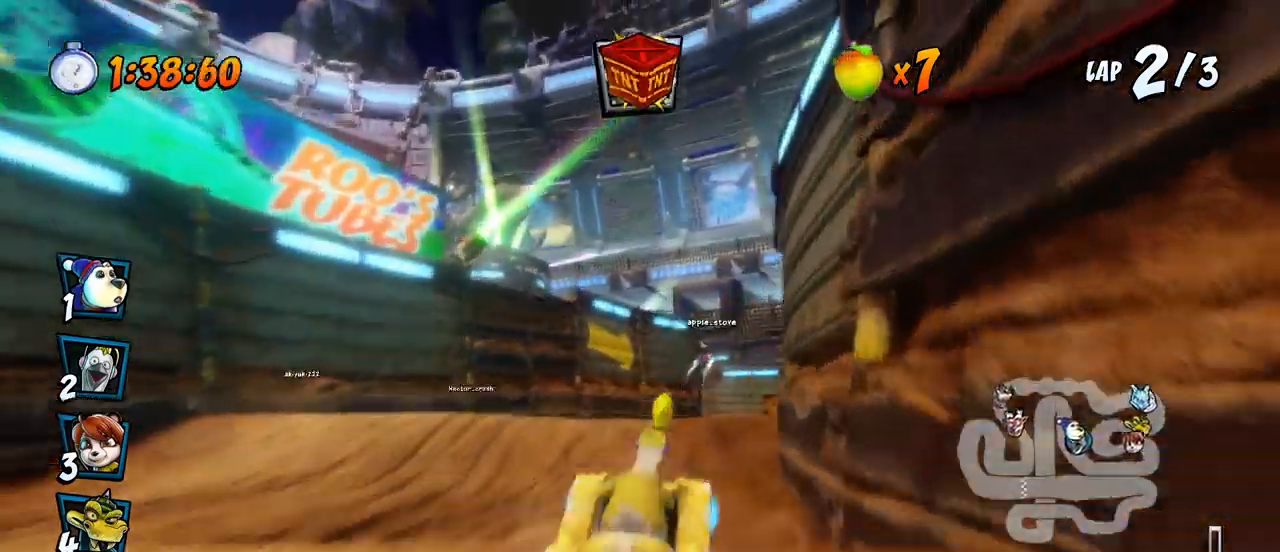
{"dt_ms": 500, "buttons": ["CROSS"], "left_stick": "center", "events": [[150, "R2", "up"]]}
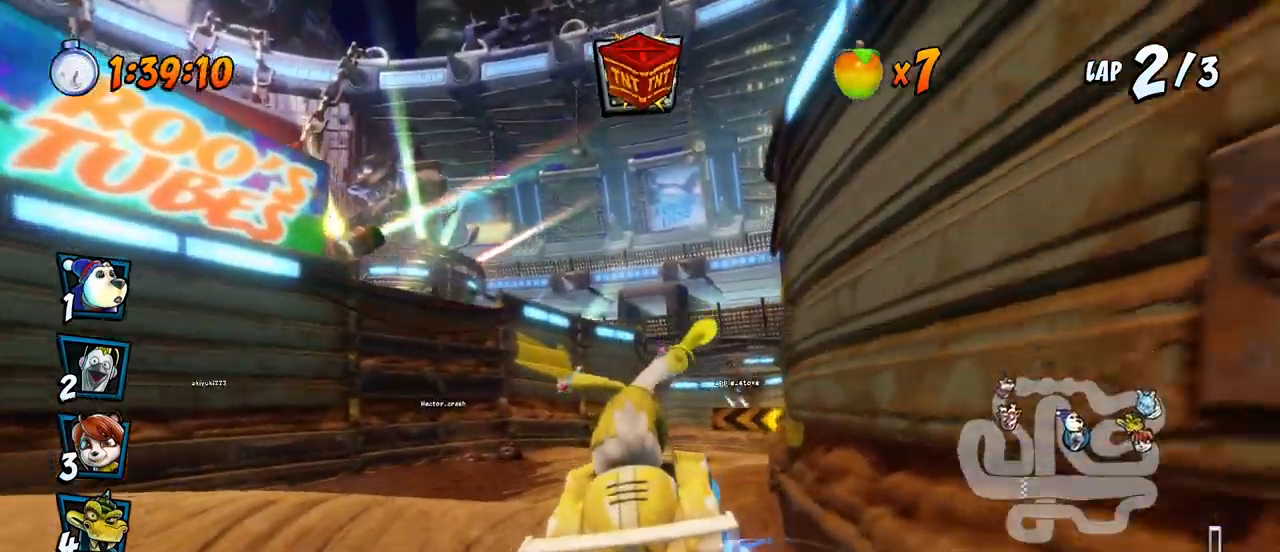
{"dt_ms": 500, "buttons": ["CROSS", "R2", "DPAD_RIGHT"], "left_stick": "center", "events": [[200, "DPAD_RIGHT", "down"], [433, "R2", "down"]]}